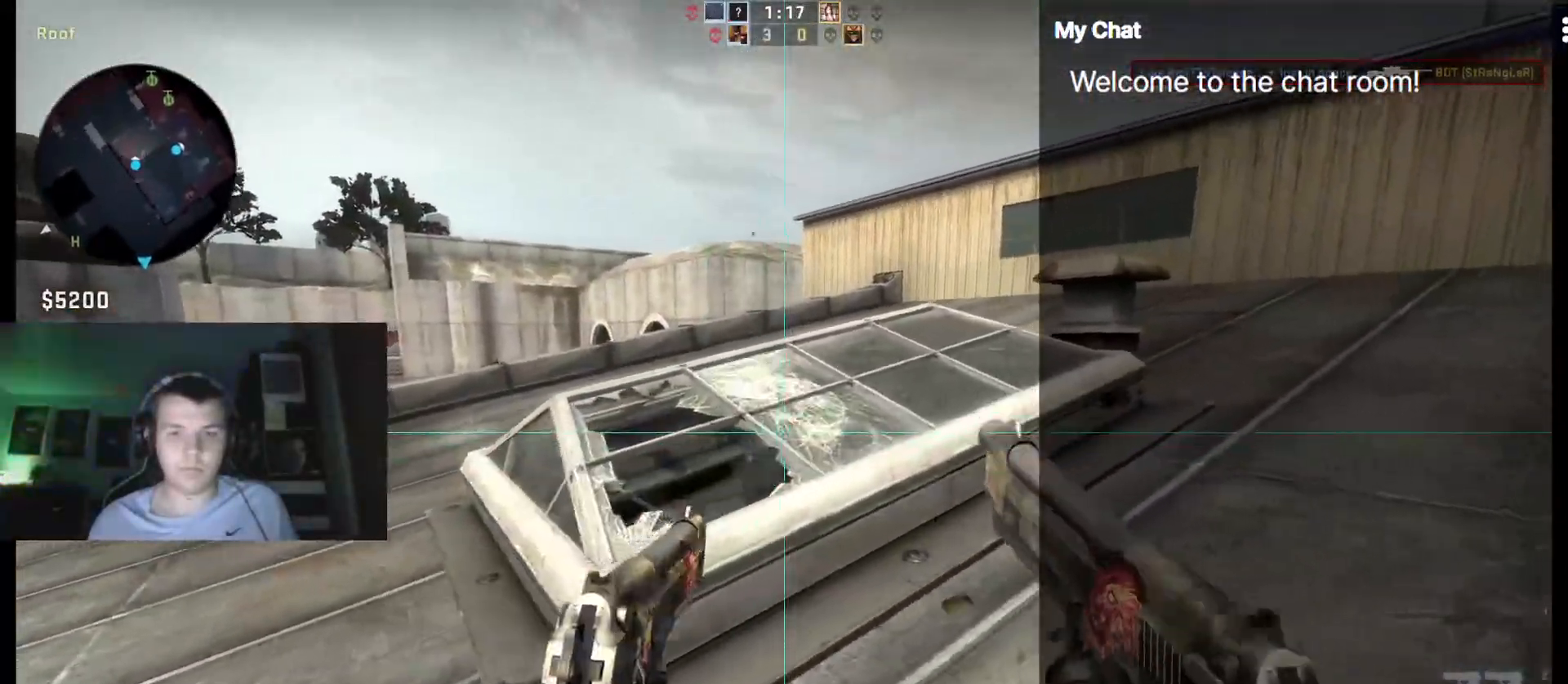
Gameplay with keyboard; each line is a JSON object with the keys held at the frame after it. "events" lists presses ("down") and releases ("up") of "/", "0", "1", "2", "3", "4", "5", "6", "7", "8", "9", "a", "alt_l", "alt_r", "b", "backslash", "backspace", "c", "caps_lock", "ctrl_l", "ctrl_r", "d", "down", "e", "equals", "escape", "f", "f1", "f10", "f11", "f12", "f2", "f3", "f4", "f5", "f6", "f7", "f8", "f9", "g", "h", "i", "j", "k", "l", "lbracket", "left", "m", "minus", "n", "o", "p", "q", "quote", "r", "rbracket", "return", "right", "s", "semicolon", "shift_l", "shift_r", "space", "super", "t", "tab", "tilde", "u", "up", "v", "w", "y" and "z" between this image and that frame as [ms after this image, input, new state], when the widget could be followed in between. No other keys are recorded. Mouse input is not recorded. Not read: x.
{"keys": ["ctrl_l", "d"], "events": []}
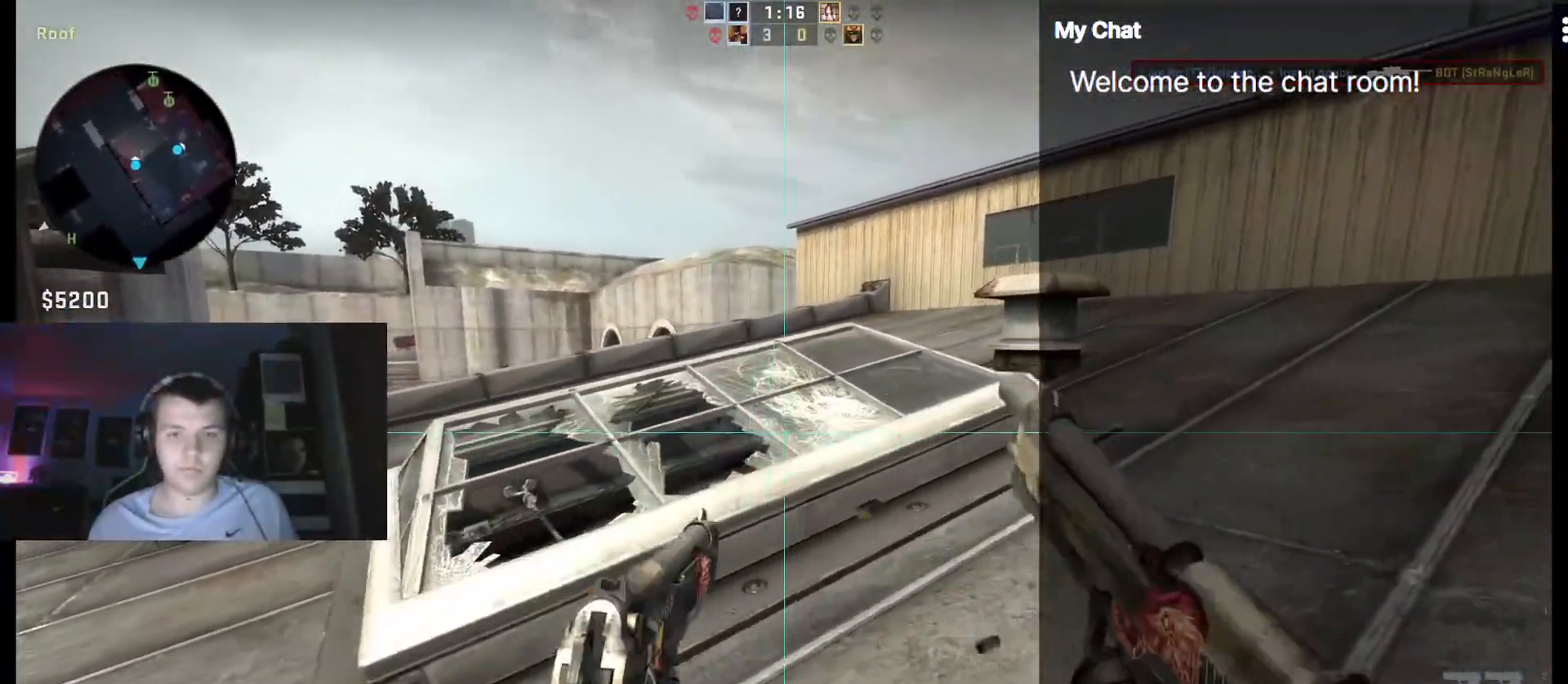
{"keys": ["ctrl_l", "d"], "events": []}
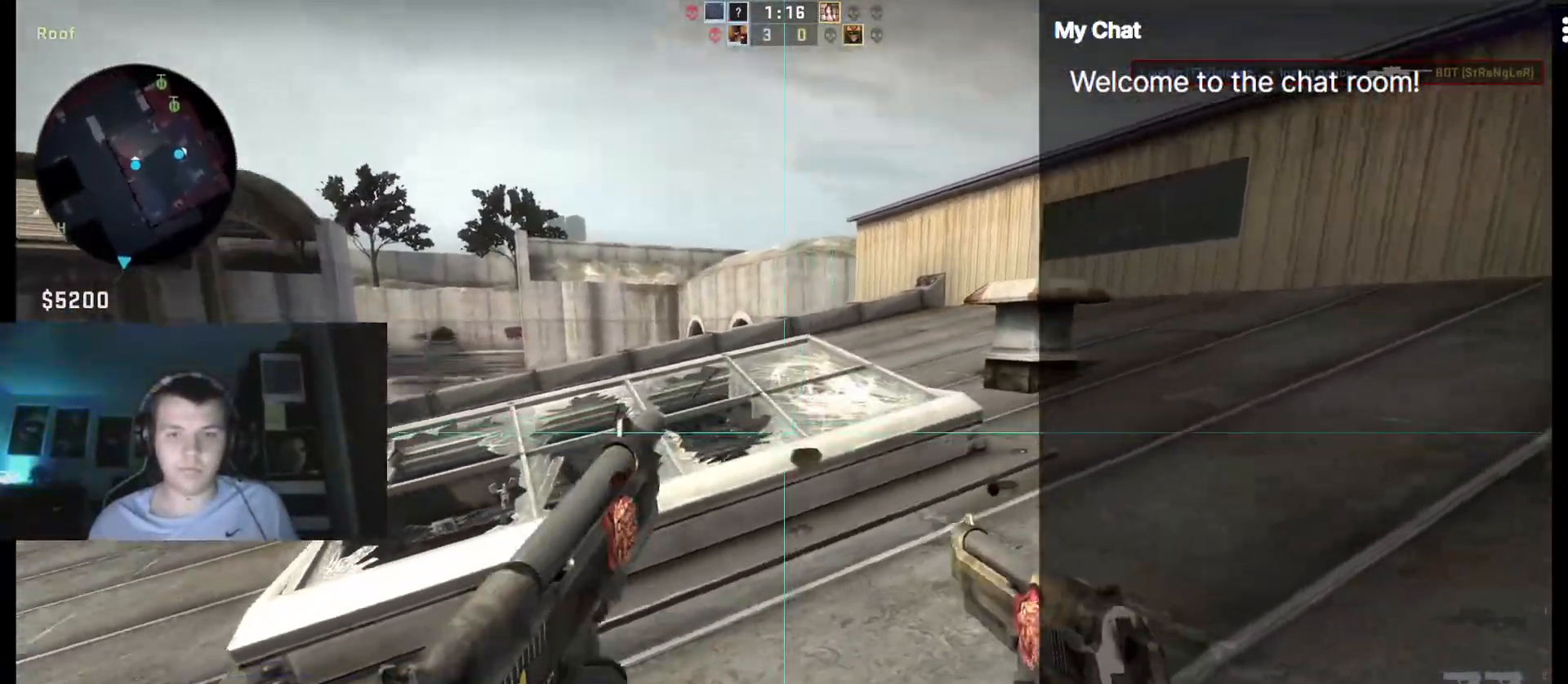
{"keys": [], "events": [[17, "ctrl_l", "up"], [117, "1", "down"], [200, "1", "up"], [250, "d", "up"]]}
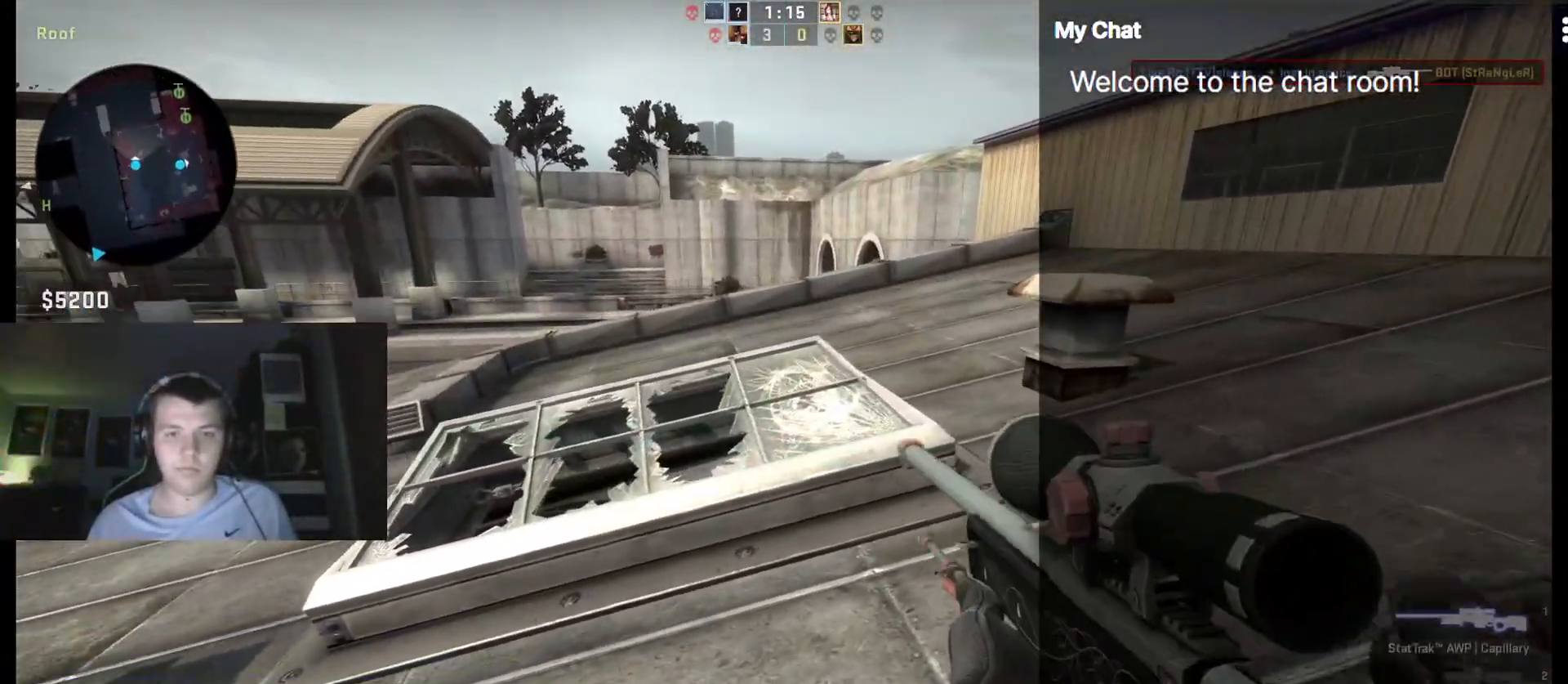
{"keys": ["a"], "events": [[250, "a", "down"], [350, "w", "down"], [483, "w", "up"]]}
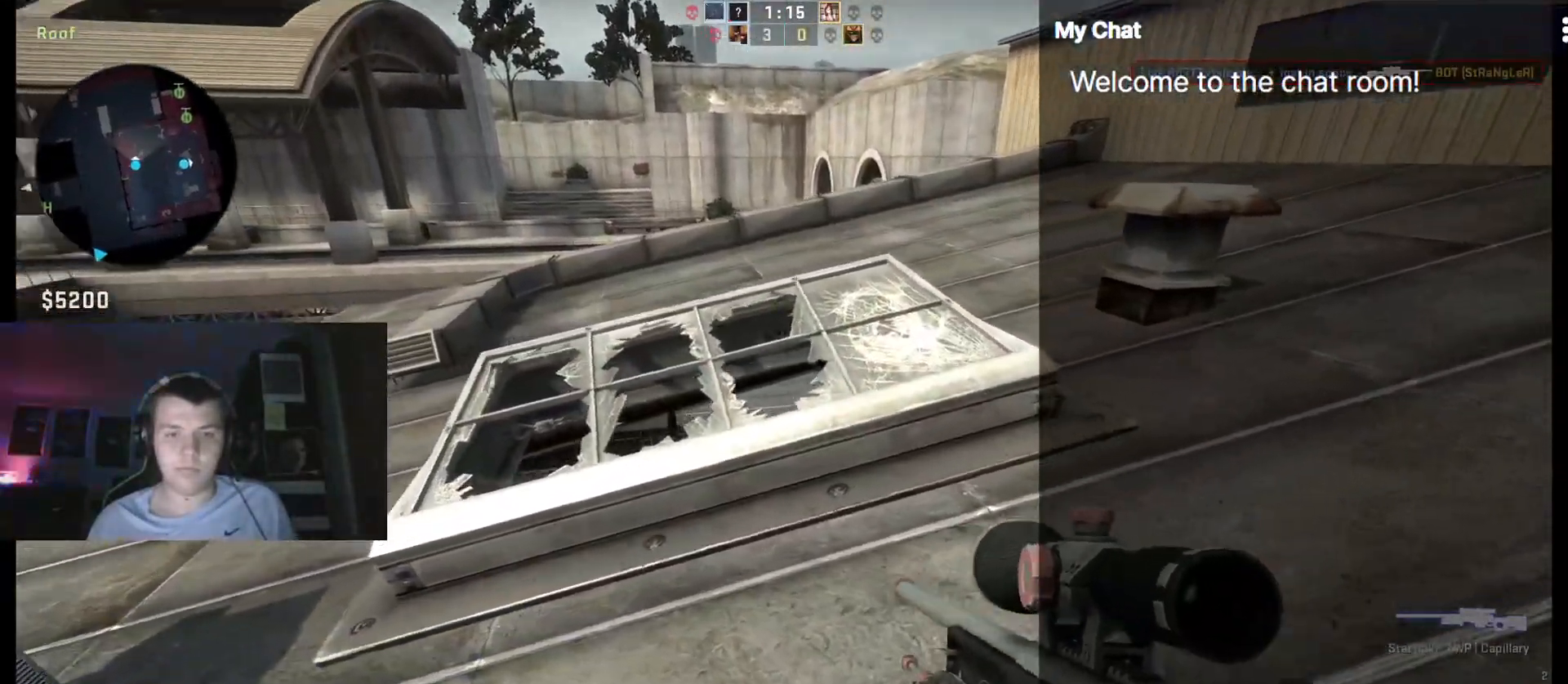
{"keys": ["a", "ctrl_l", "w"], "events": [[217, "w", "down"], [450, "ctrl_l", "down"]]}
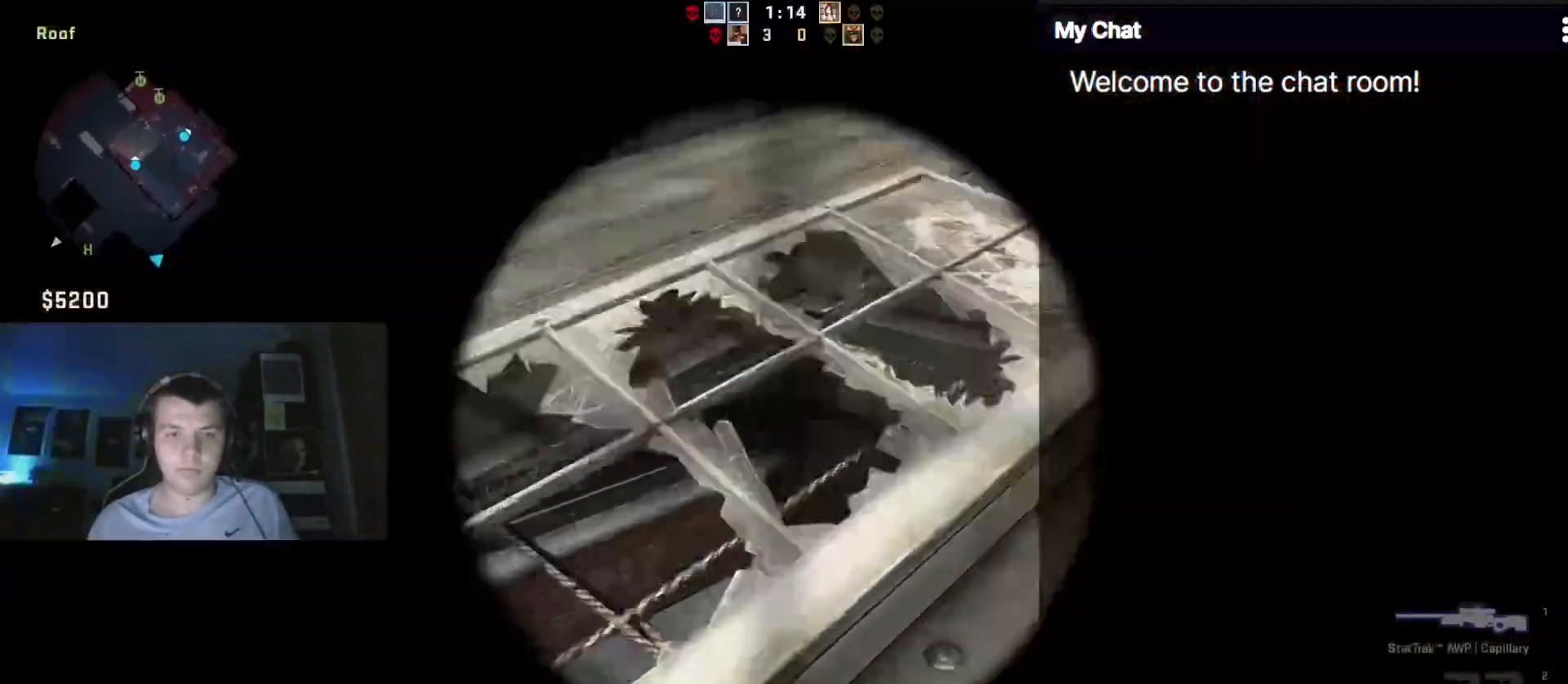
{"keys": ["ctrl_l", "d"], "events": [[33, "w", "up"], [133, "a", "up"], [183, "s", "down"], [267, "d", "down"], [367, "d", "up"], [417, "d", "down"], [500, "s", "up"]]}
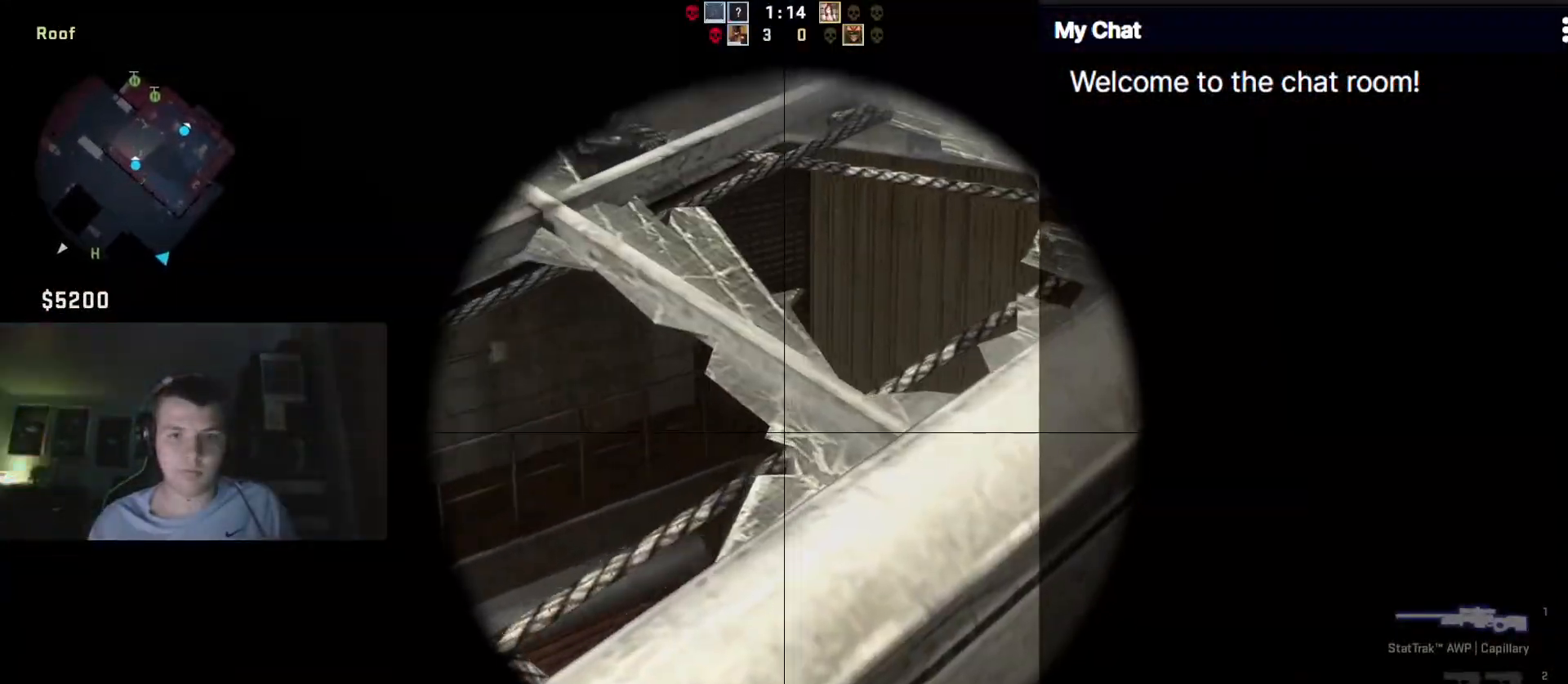
{"keys": ["ctrl_l", "d"], "events": [[383, "w", "down"], [467, "w", "up"]]}
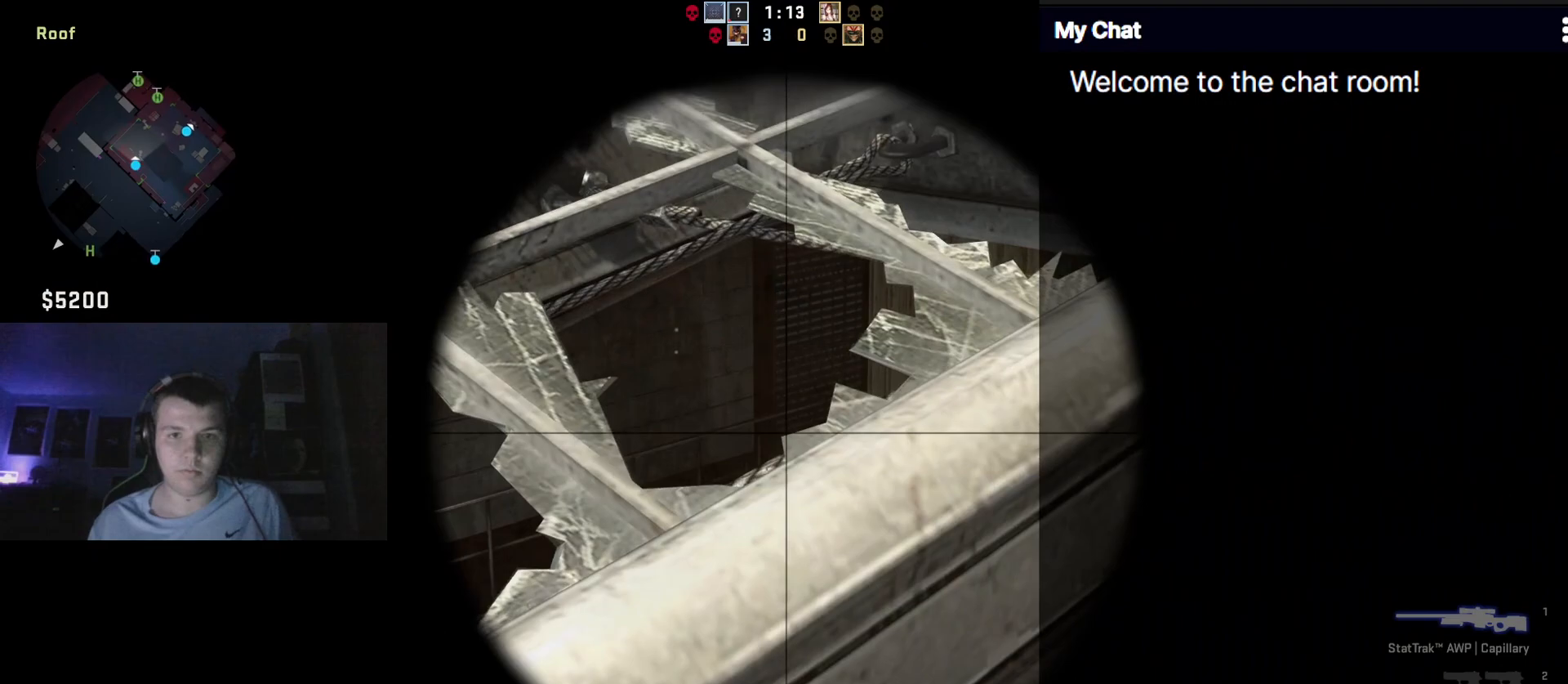
{"keys": ["ctrl_l", "d"], "events": [[200, "d", "up"], [483, "d", "down"]]}
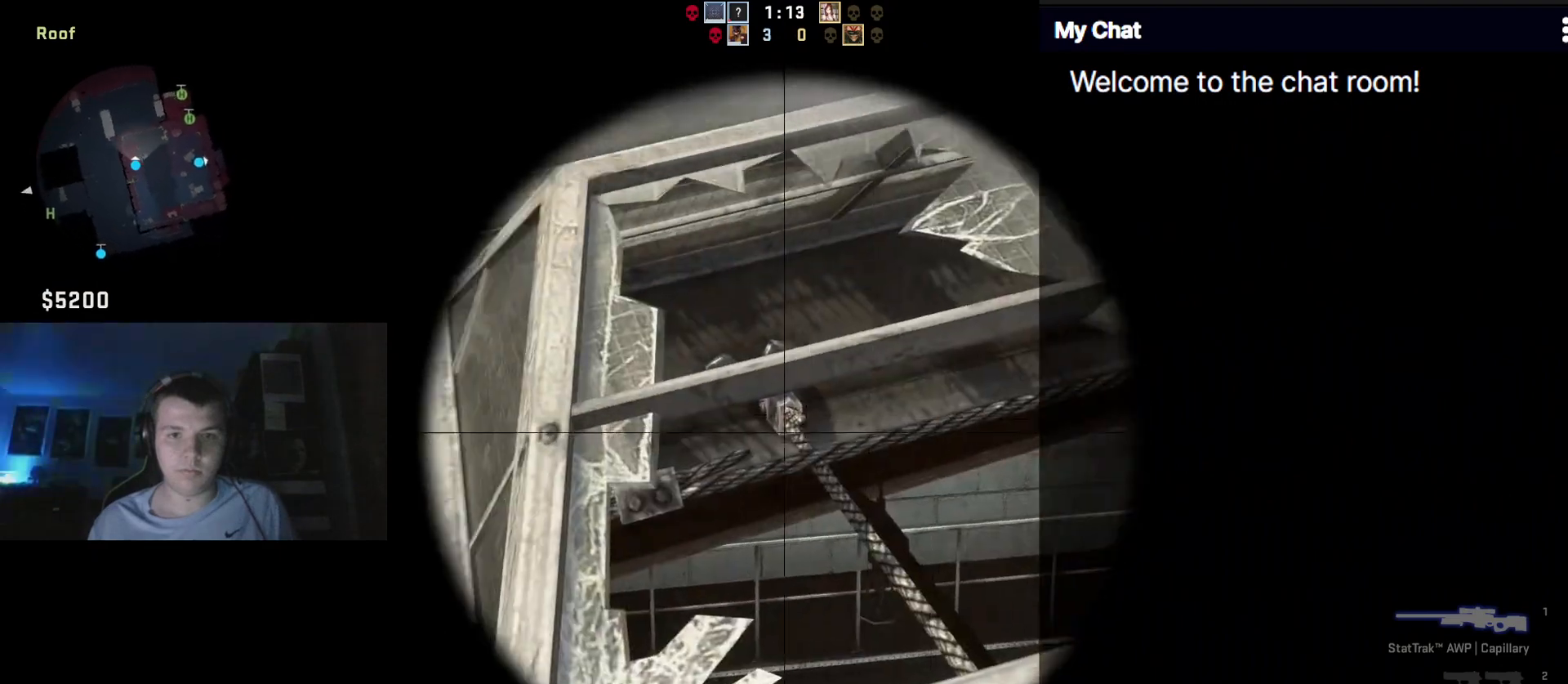
{"keys": ["ctrl_l", "d"], "events": []}
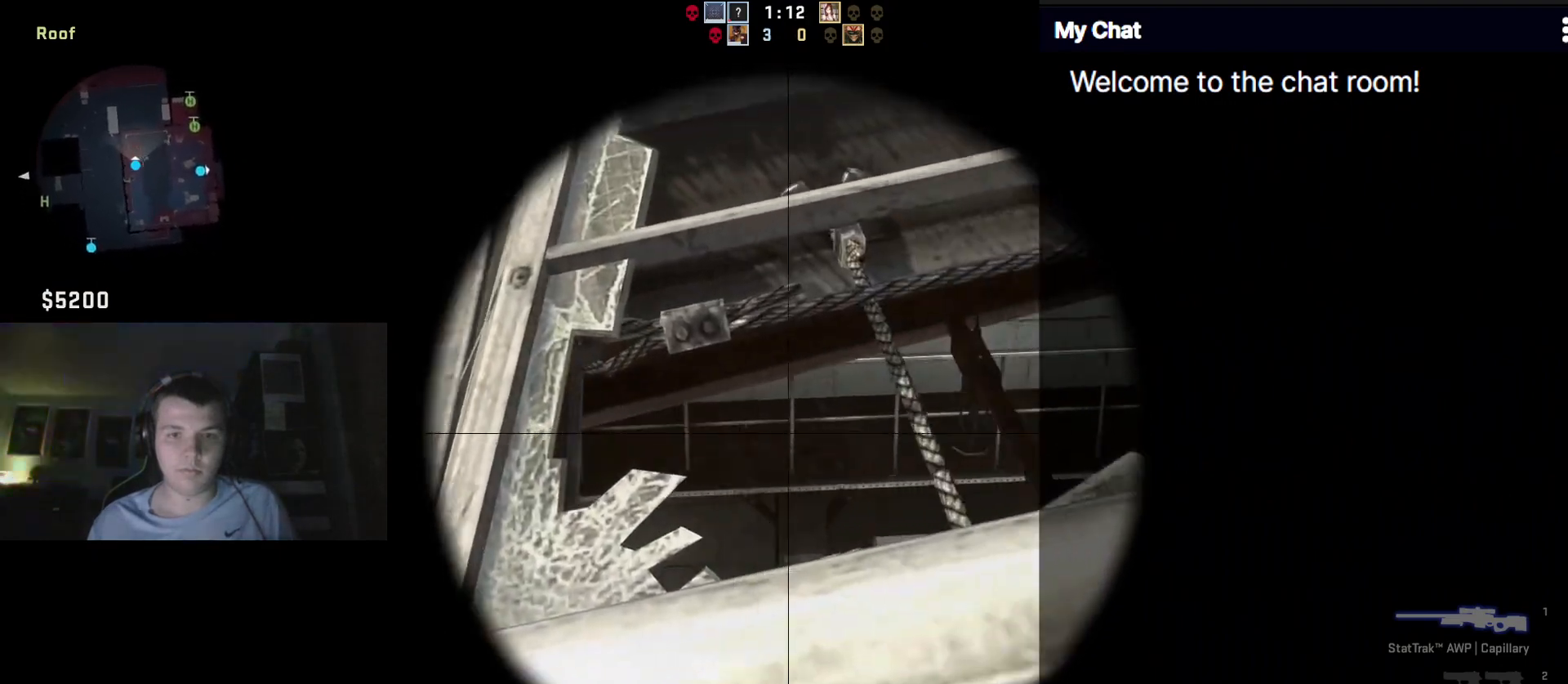
{"keys": ["ctrl_l", "d"], "events": [[133, "s", "down"], [350, "s", "up"]]}
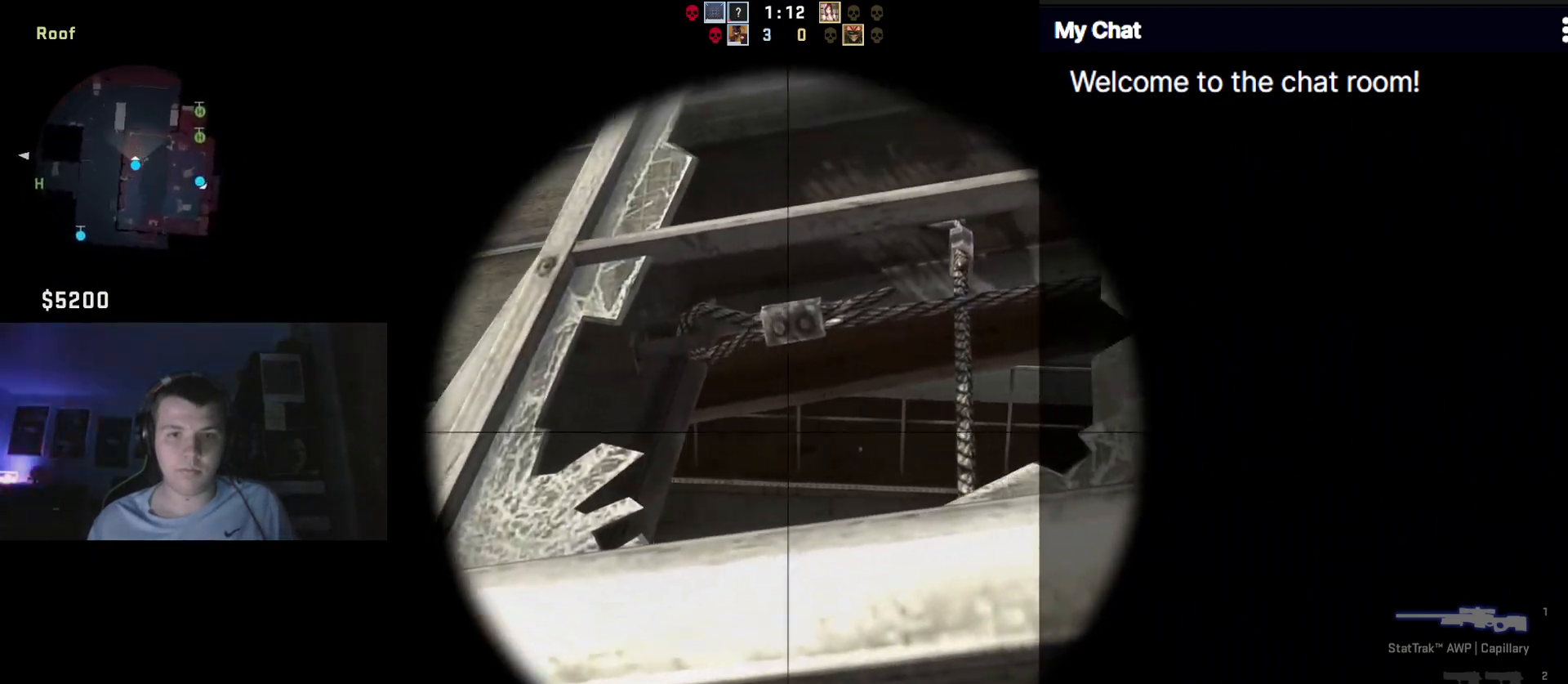
{"keys": ["a", "ctrl_l"], "events": [[400, "d", "up"], [450, "a", "down"]]}
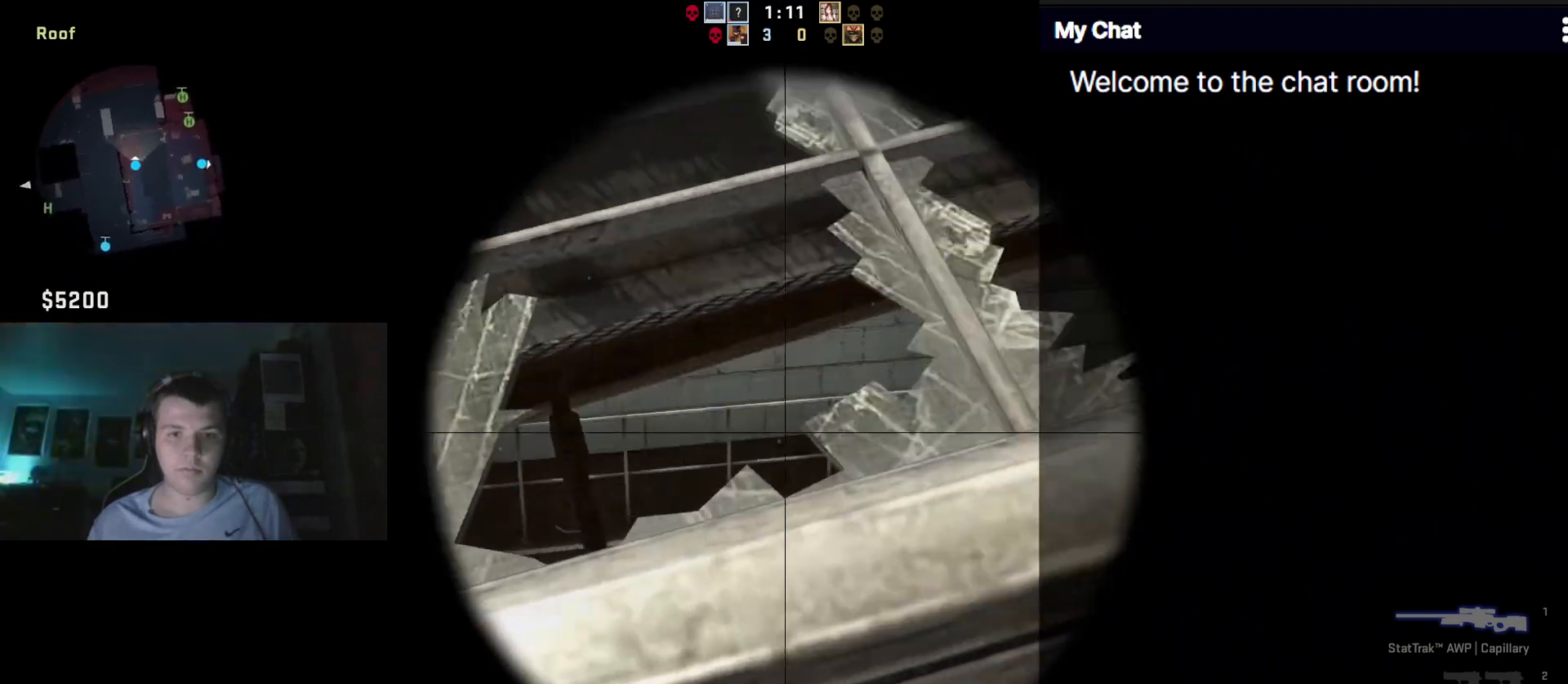
{"keys": ["a", "ctrl_l"], "events": []}
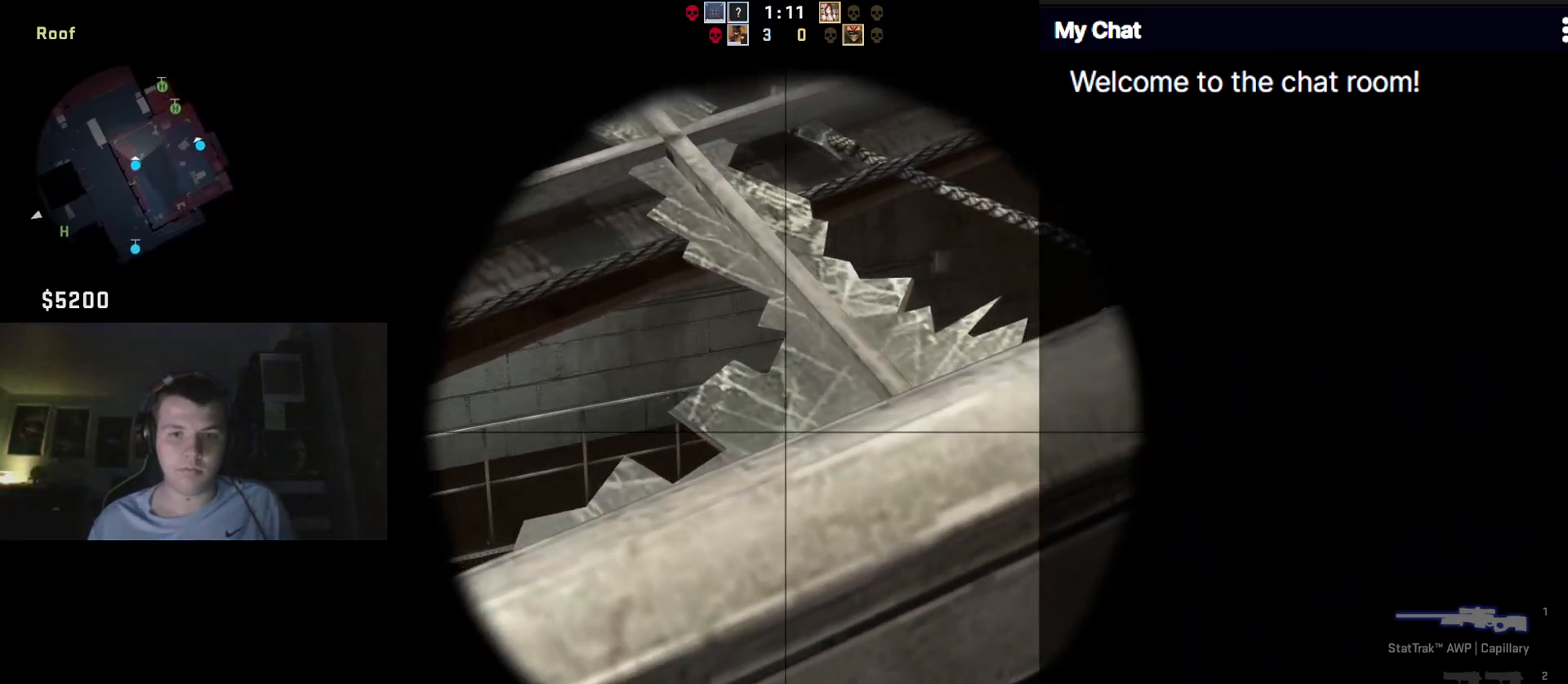
{"keys": ["a", "ctrl_l"], "events": []}
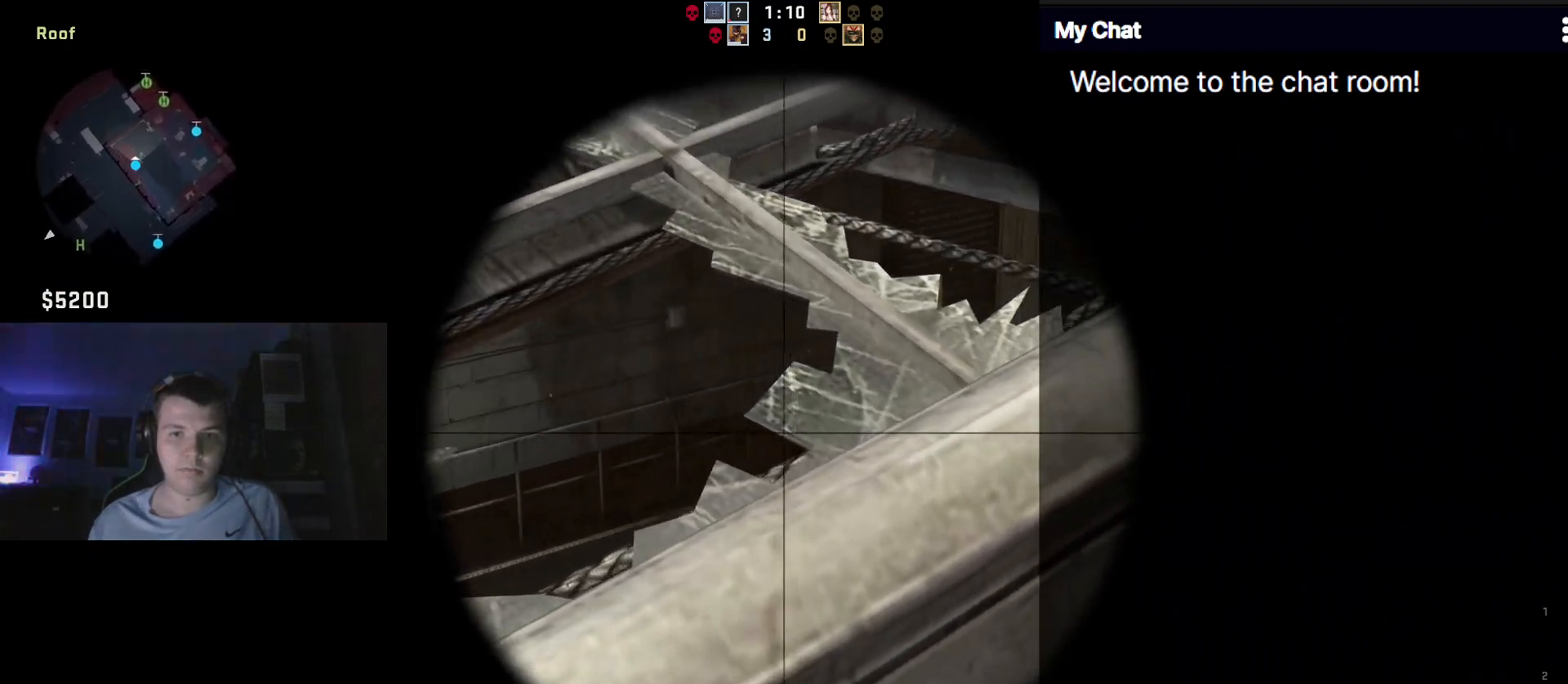
{"keys": ["a", "ctrl_l", "s"], "events": [[117, "s", "down"]]}
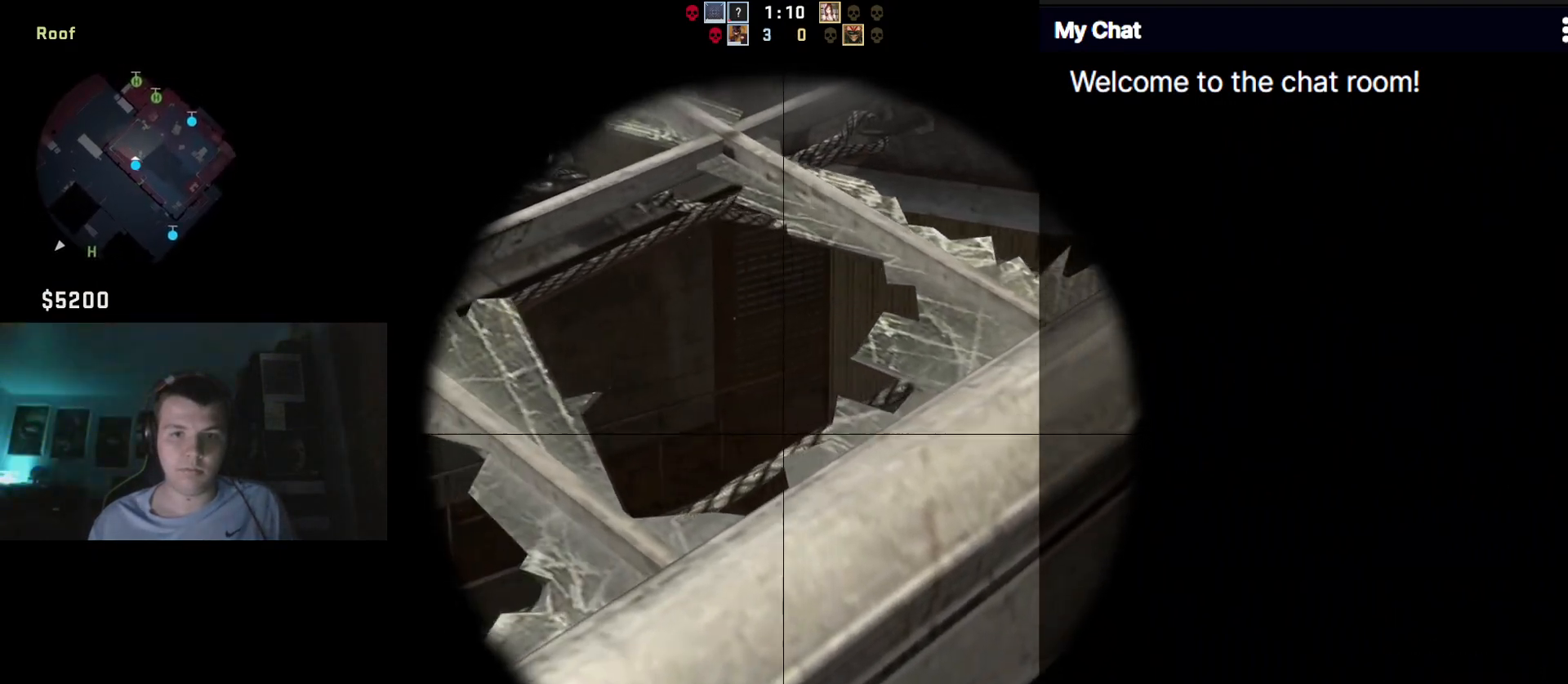
{"keys": ["ctrl_l", "s"], "events": [[33, "s", "up"], [400, "a", "up"], [483, "s", "down"]]}
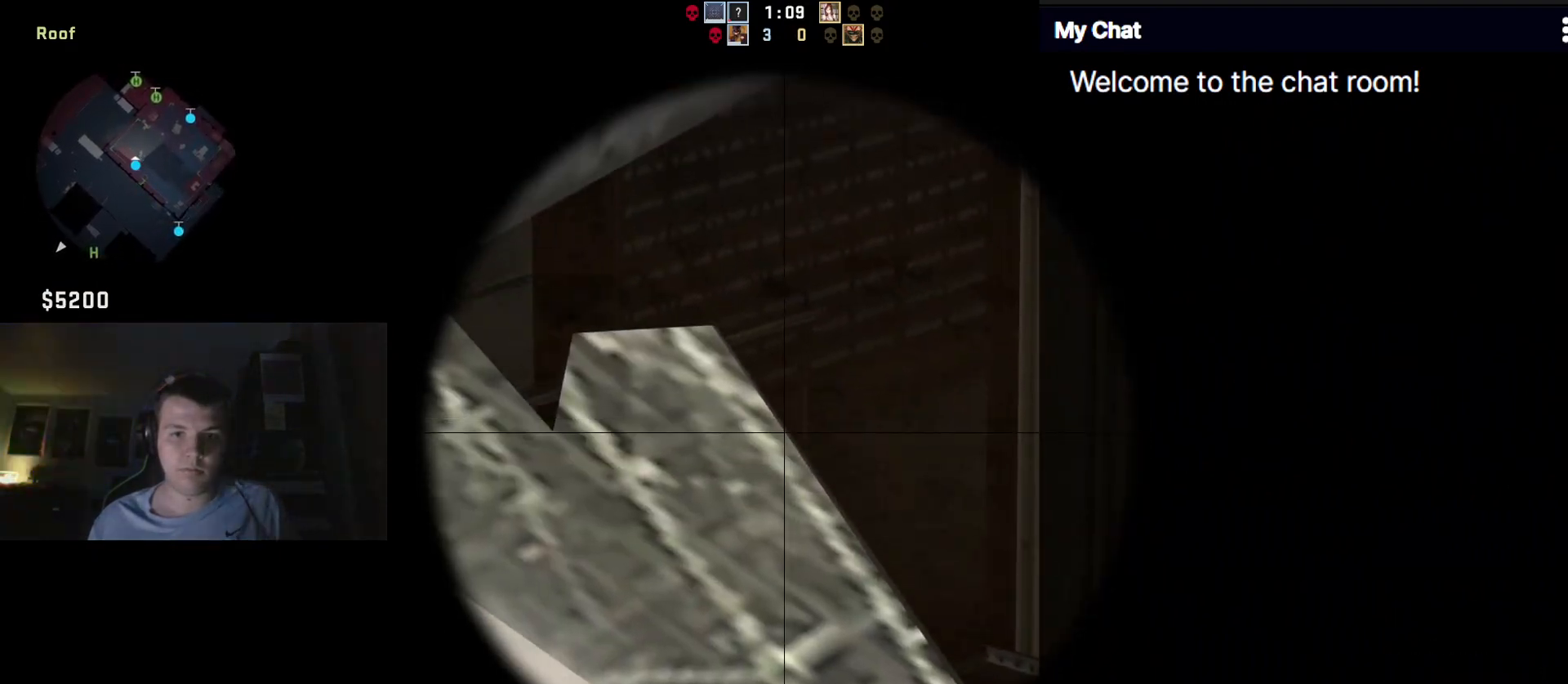
{"keys": ["a"], "events": [[83, "ctrl_l", "up"], [83, "d", "down"], [267, "d", "up"], [400, "a", "down"], [500, "s", "up"]]}
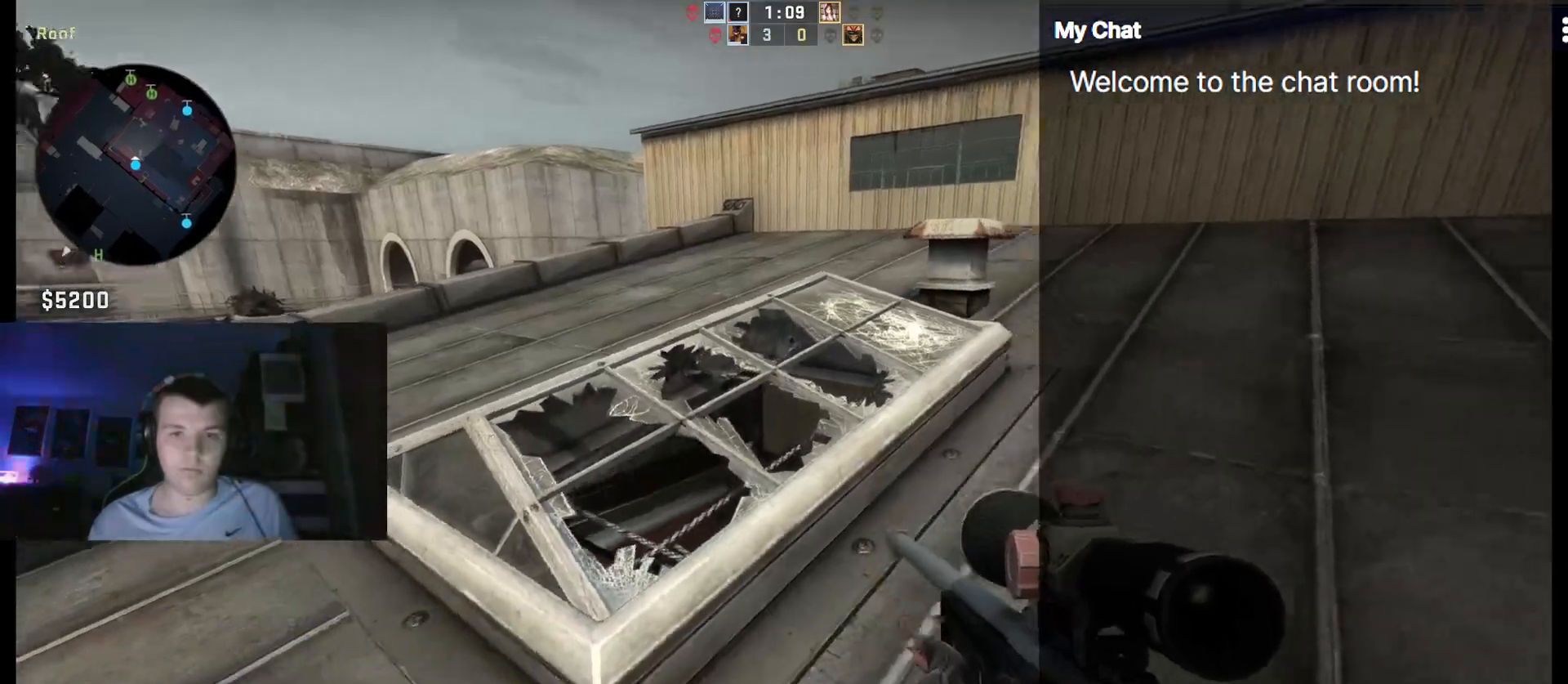
{"keys": ["a", "ctrl_l"], "events": [[133, "ctrl_l", "down"]]}
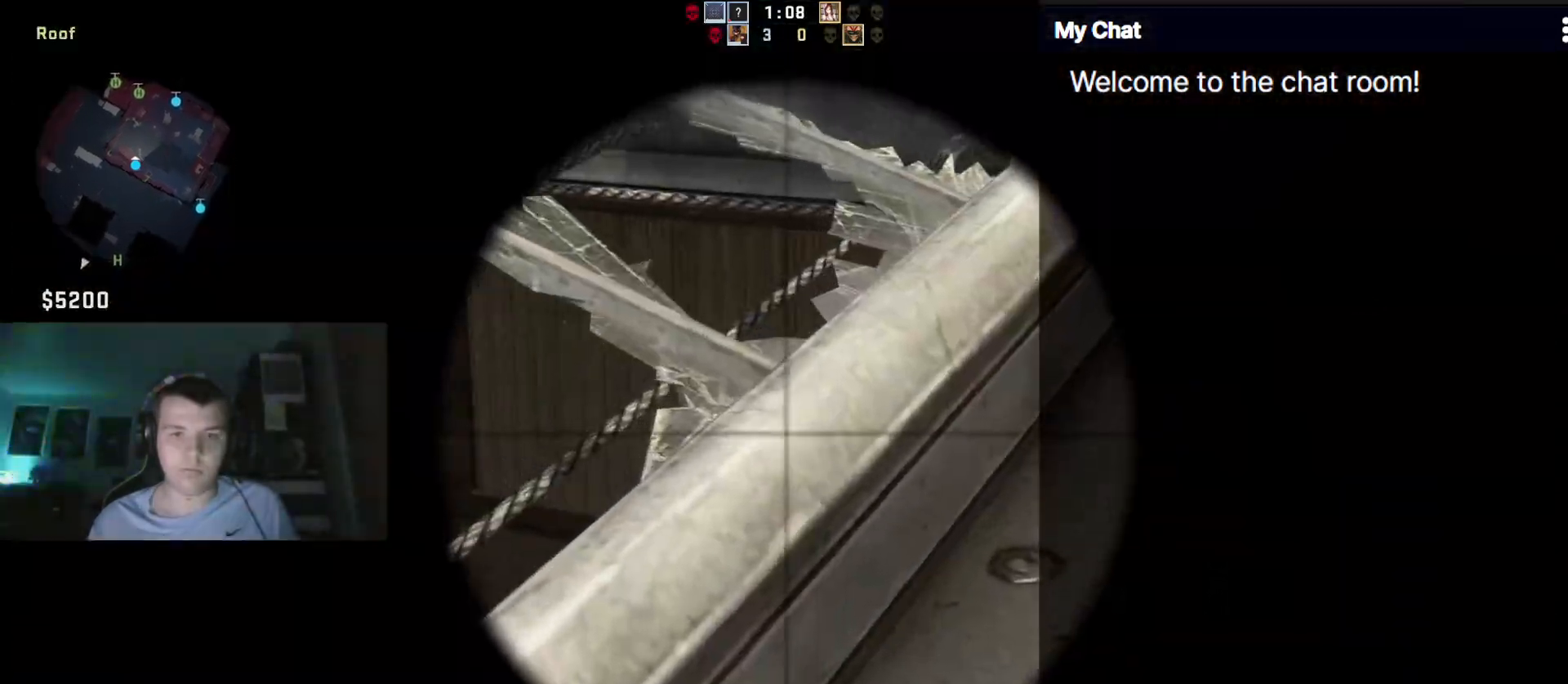
{"keys": ["a", "ctrl_l"], "events": []}
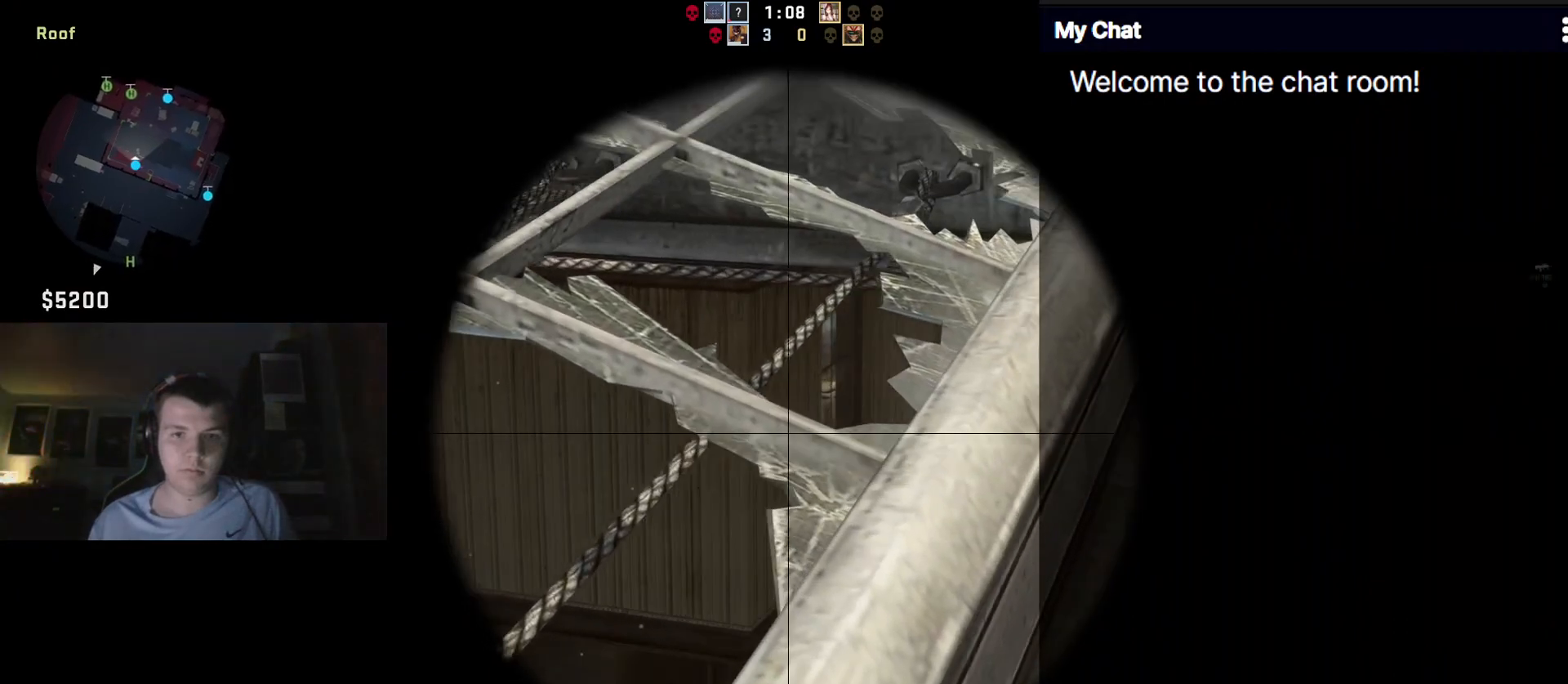
{"keys": ["a", "ctrl_l", "s"], "events": [[333, "s", "down"]]}
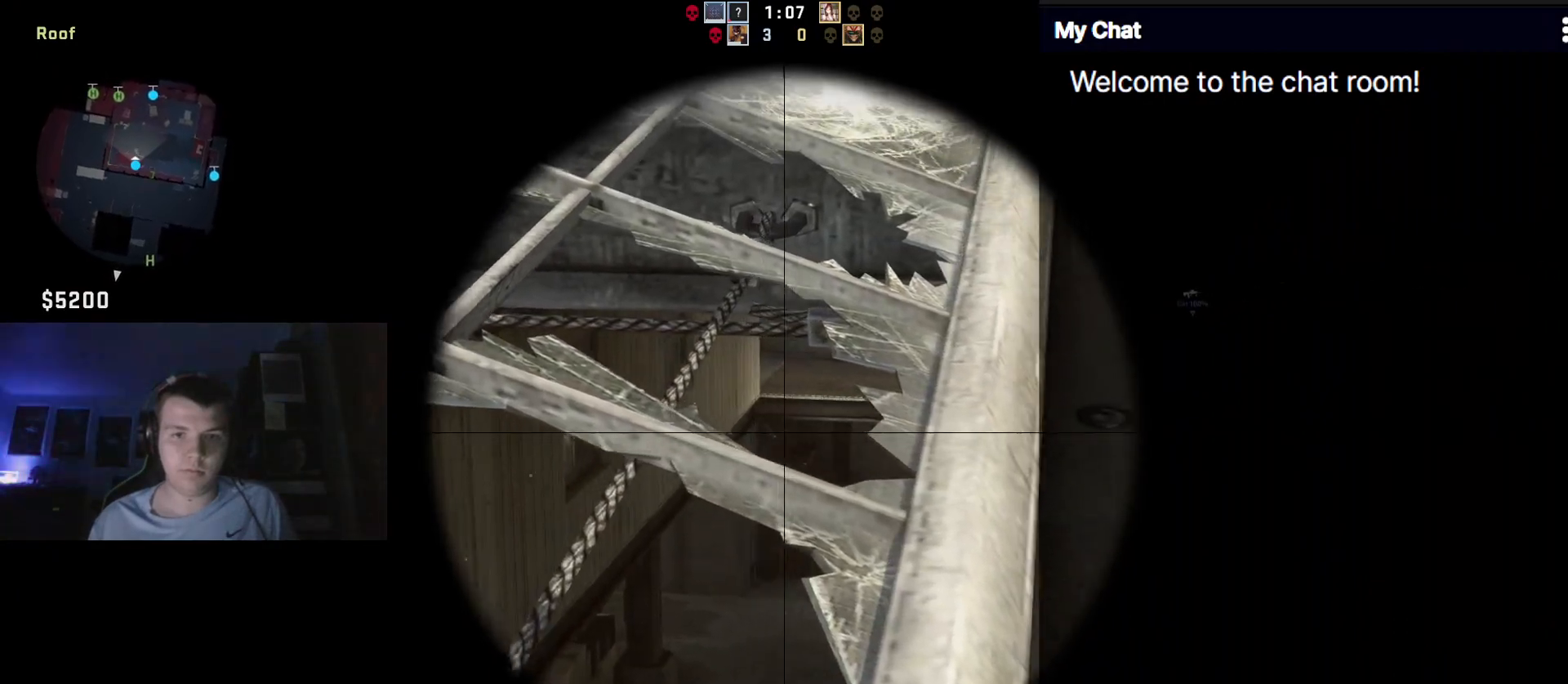
{"keys": ["a", "ctrl_l"], "events": [[300, "s", "up"]]}
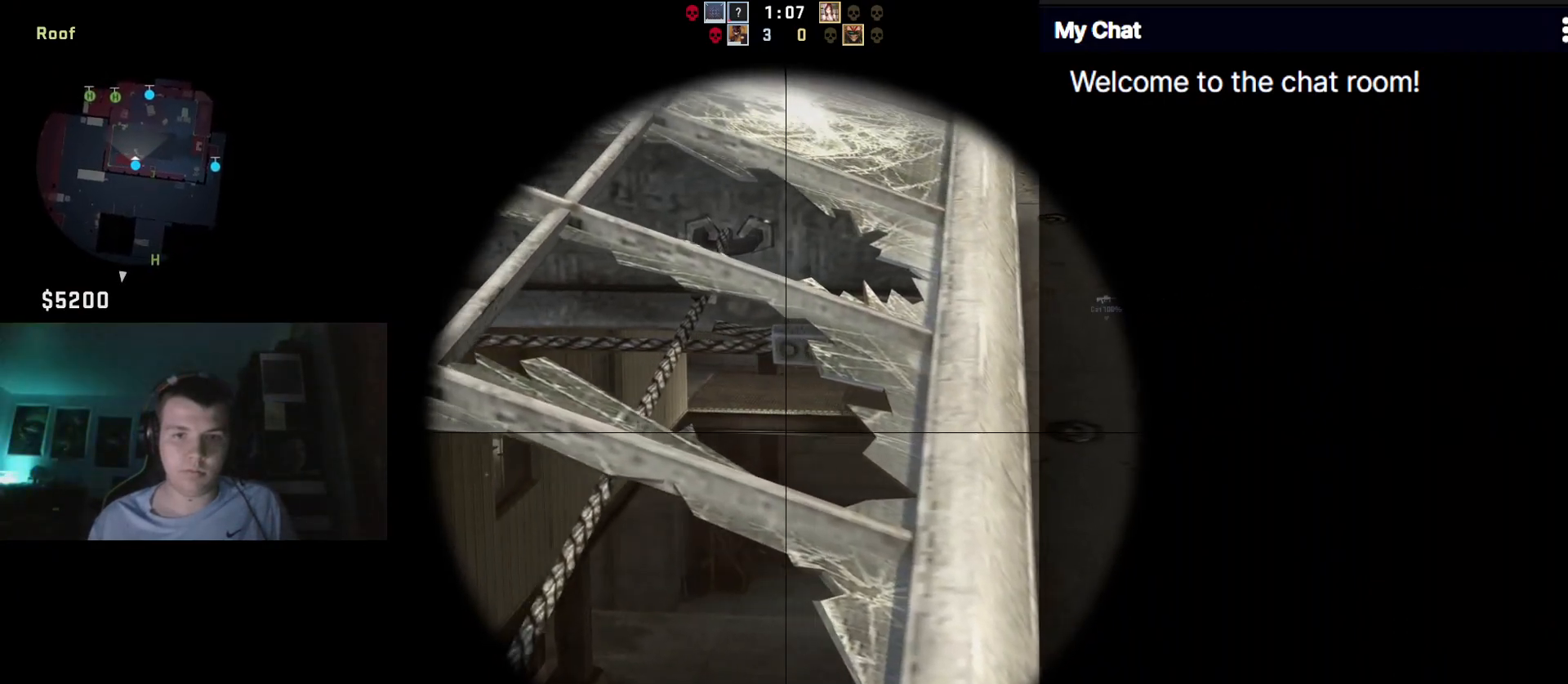
{"keys": ["ctrl_l", "s"], "events": [[317, "s", "down"], [450, "a", "up"]]}
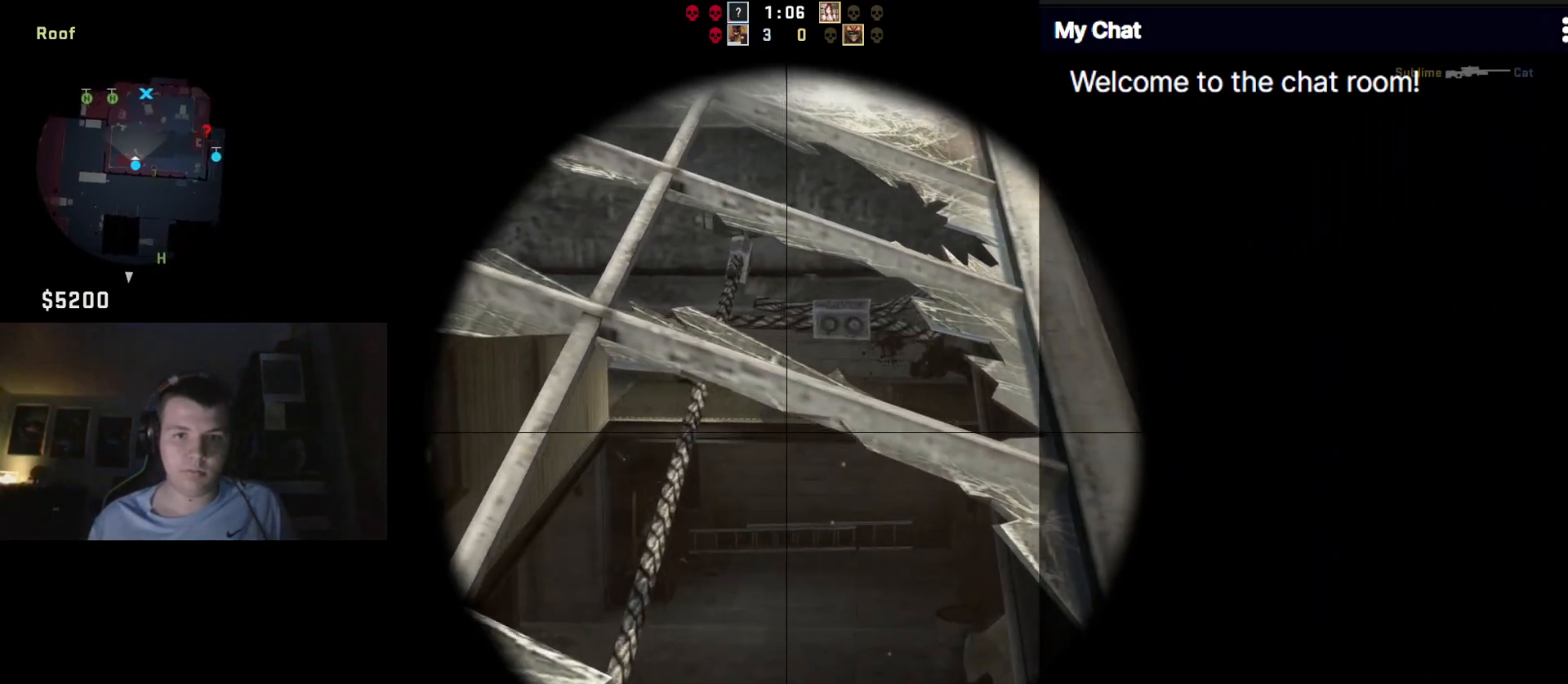
{"keys": ["a", "ctrl_l"], "events": [[233, "a", "down"], [317, "a", "up"], [417, "s", "up"], [500, "a", "down"]]}
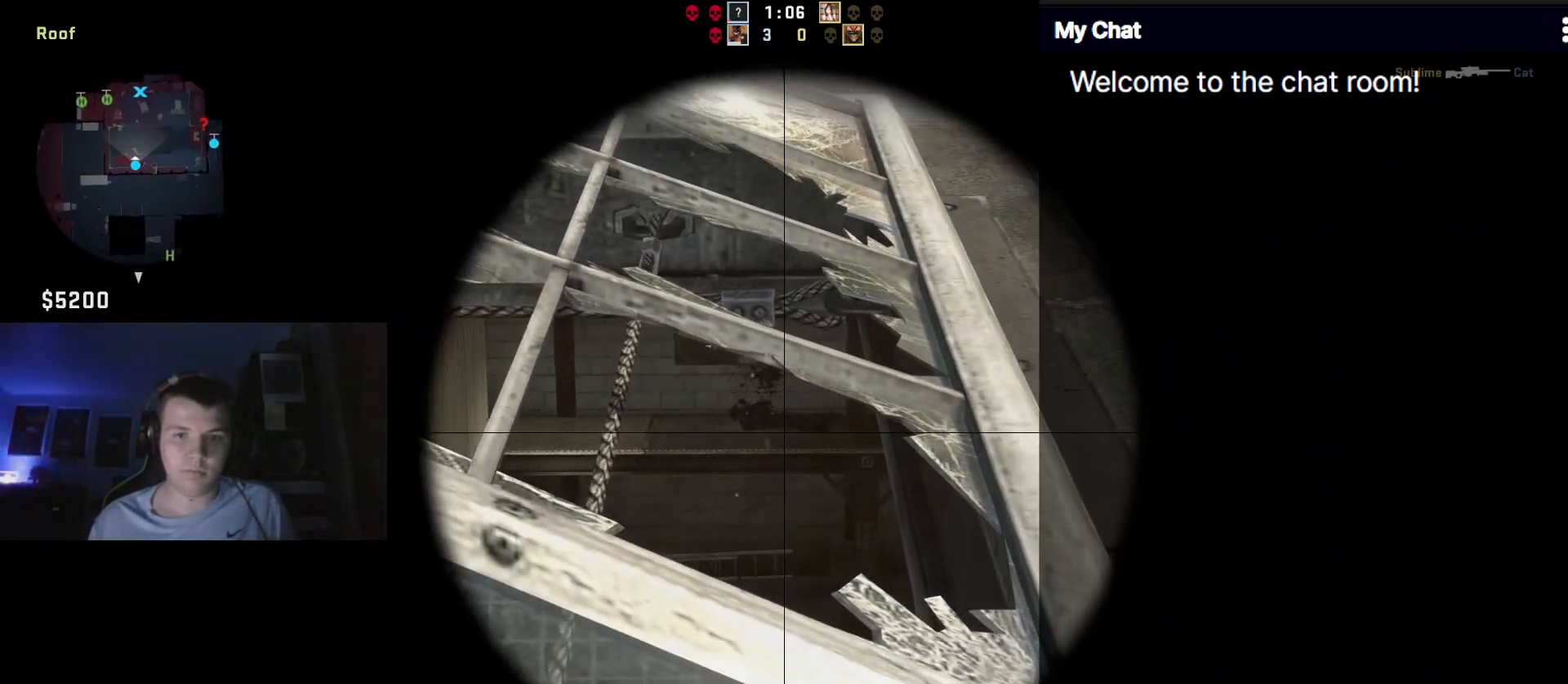
{"keys": ["ctrl_l"], "events": [[233, "a", "up"]]}
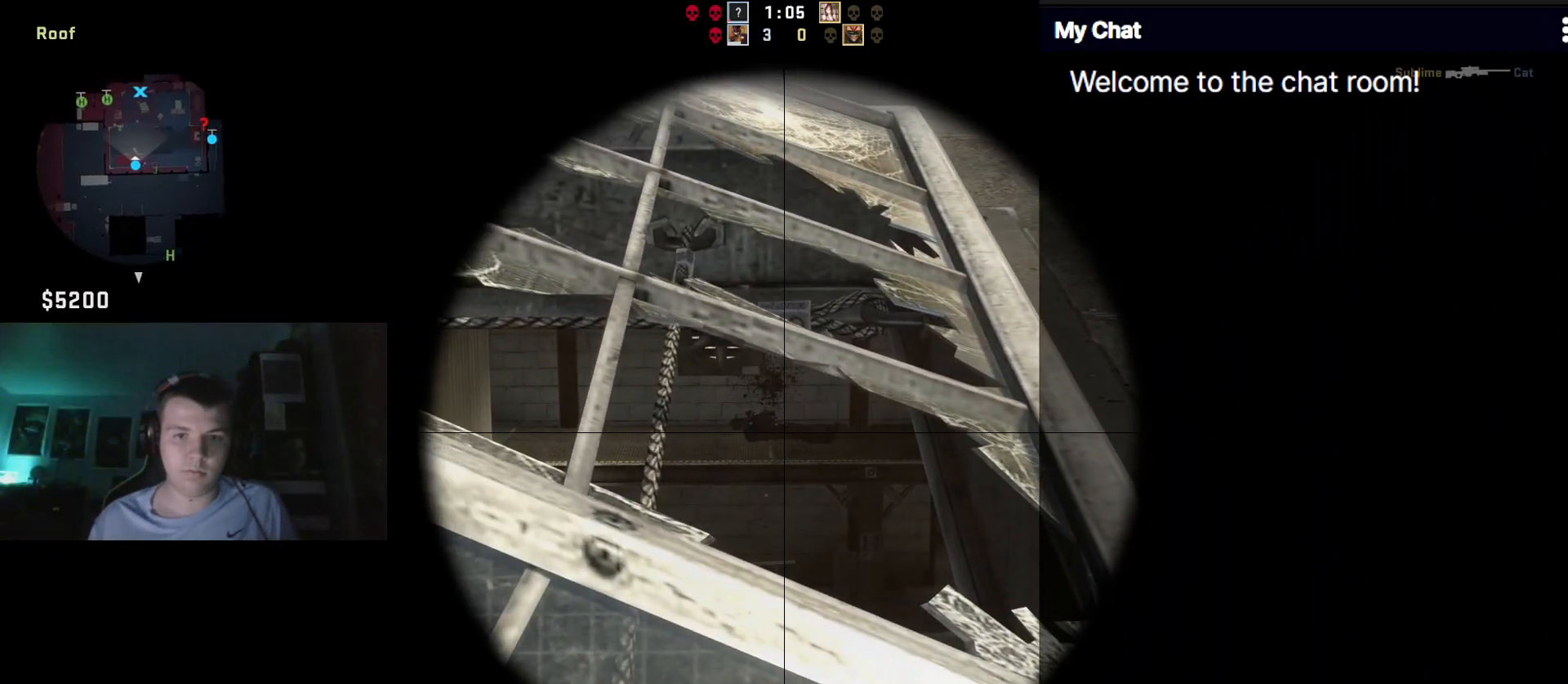
{"keys": ["ctrl_l"], "events": [[67, "d", "down"], [300, "d", "up"]]}
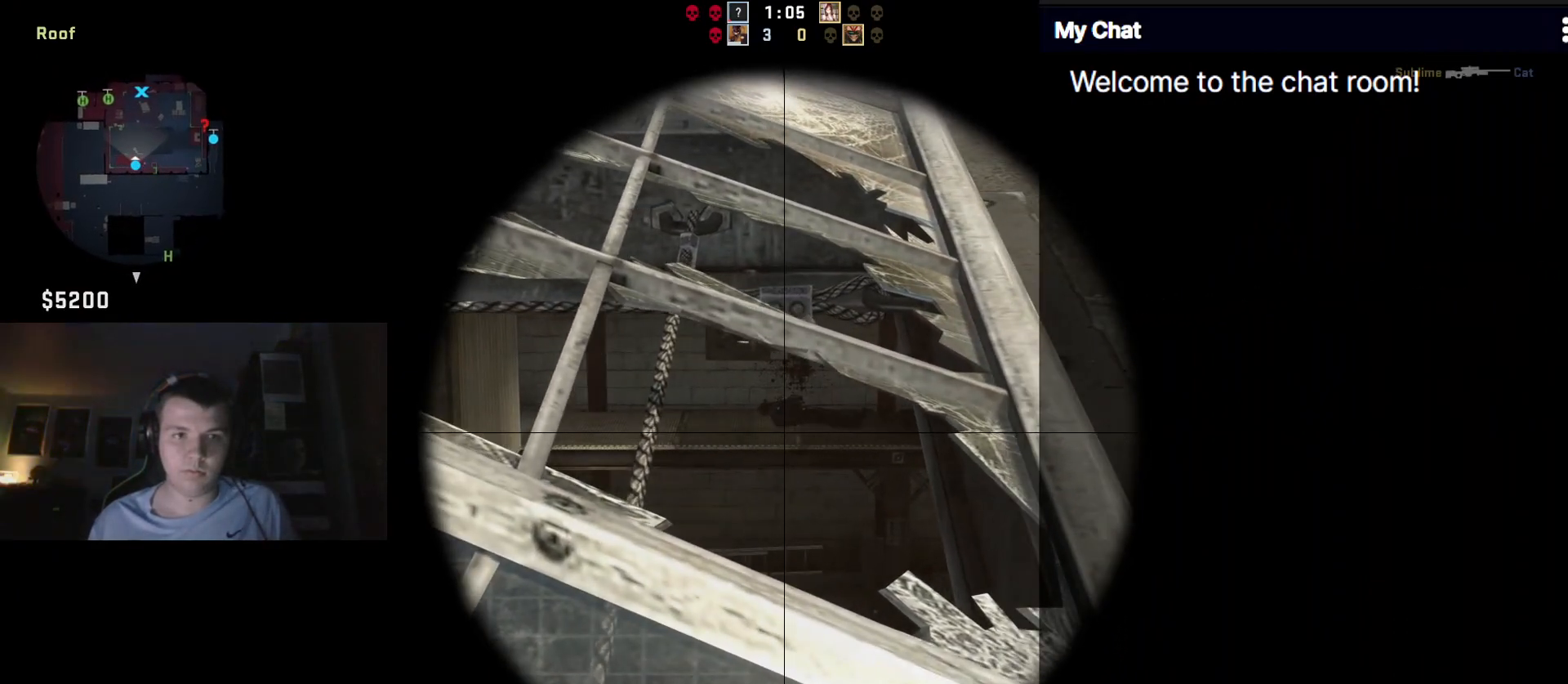
{"keys": ["ctrl_l"], "events": []}